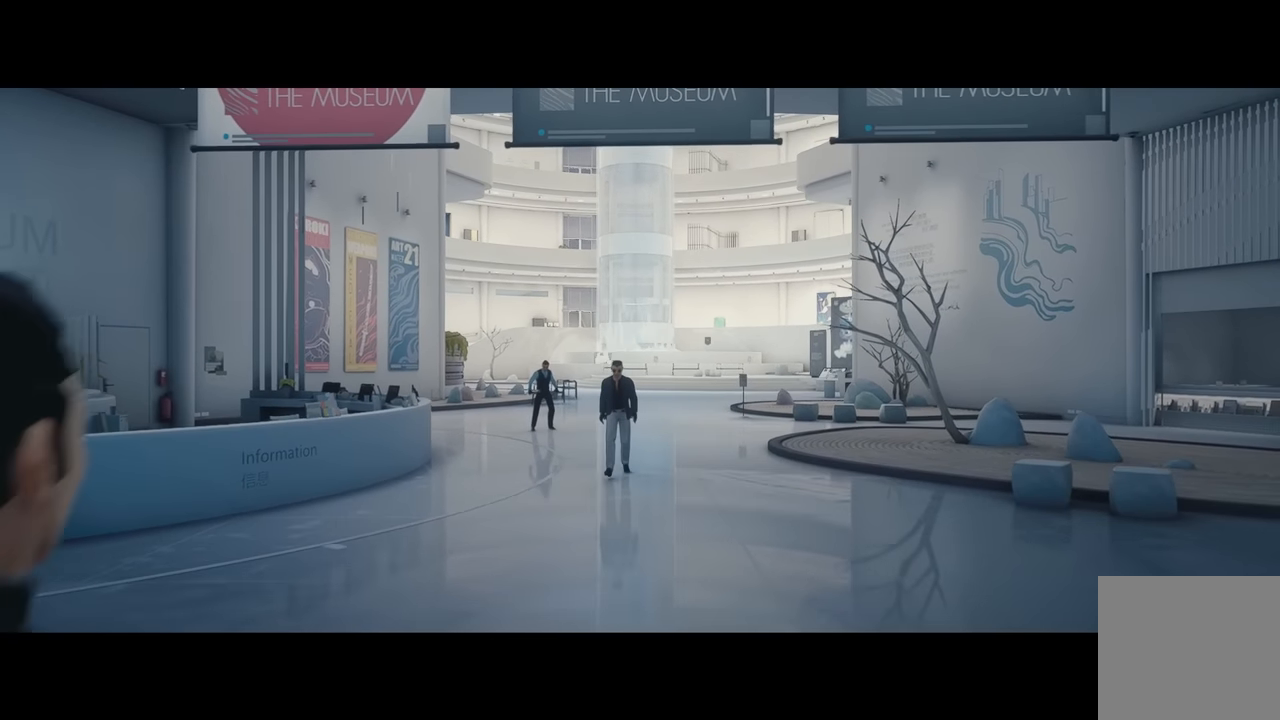
Gameplay with a controller (Xbox layout); each line is a JSON object with the inputs held at the frame after it. "events" lists button and stick changes between this image and that frame as [ms after this image, input, new state], when the widget could be followed in between. Not read: L2.
{"buttons": [], "left_stick": "up", "right_stick": "center", "events": [[450, "left_stick", "up"]]}
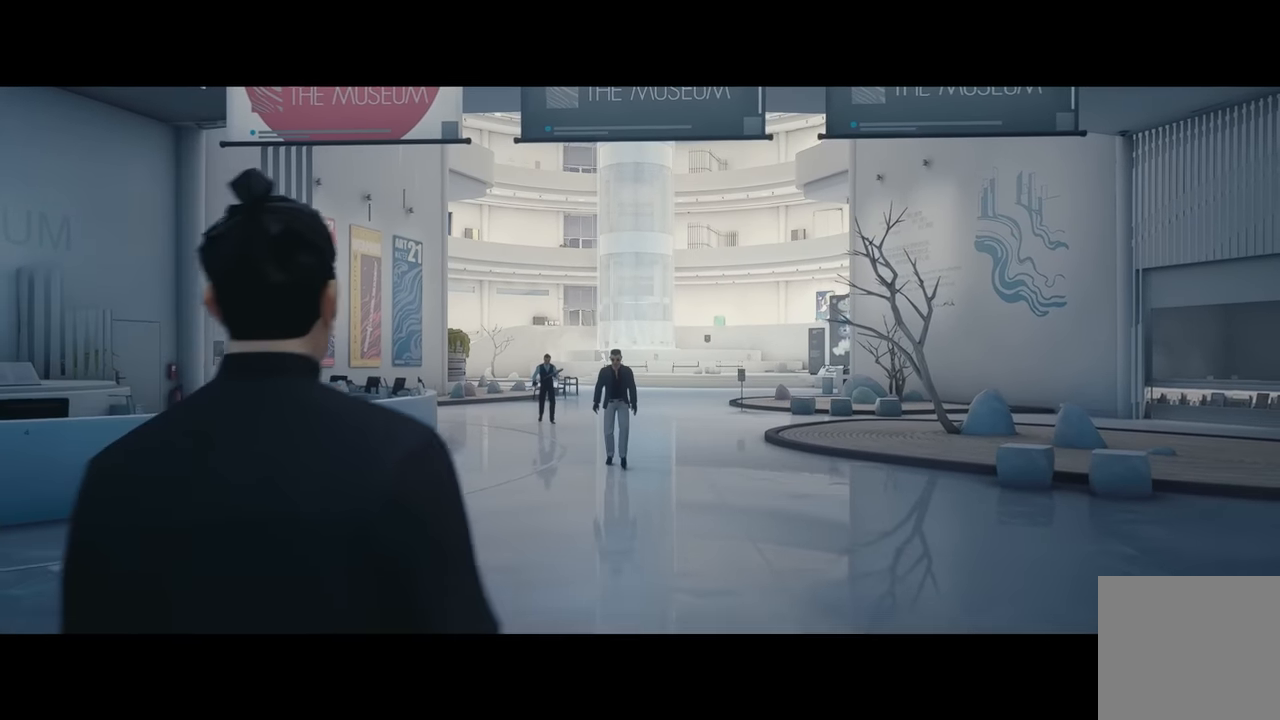
{"buttons": [], "left_stick": "up", "right_stick": "center", "events": []}
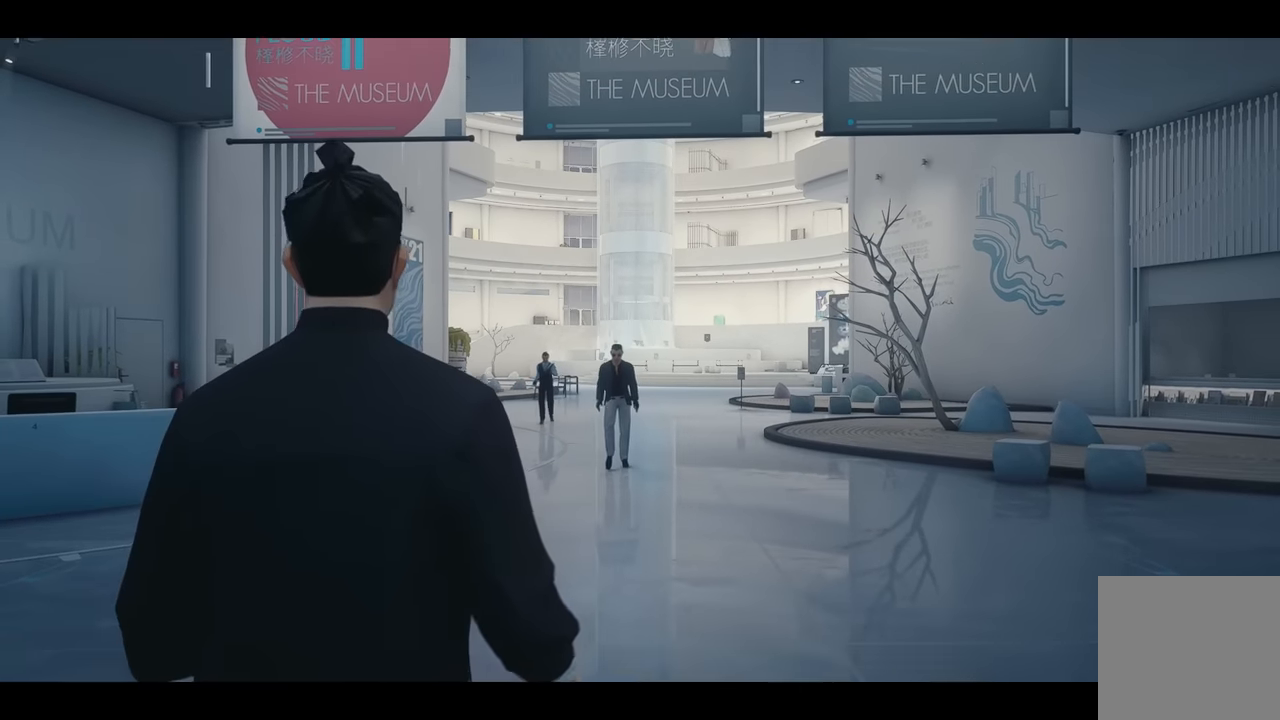
{"buttons": [], "left_stick": "up", "right_stick": "center", "events": []}
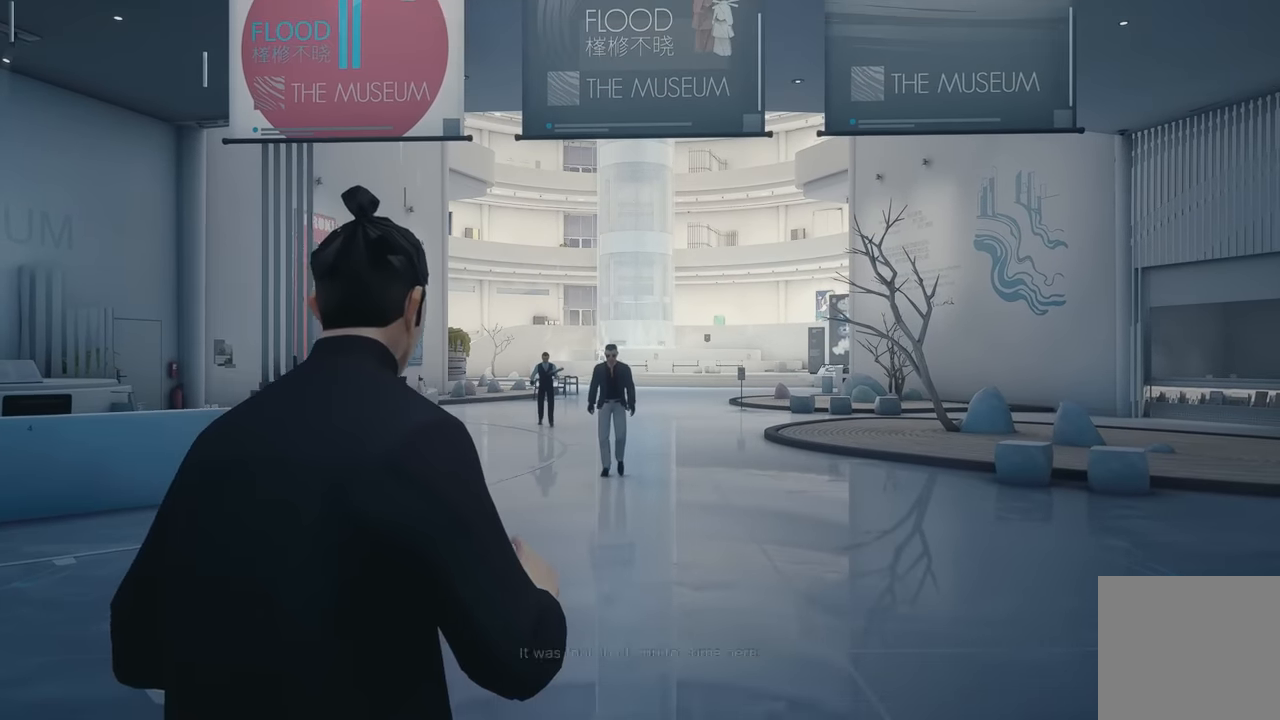
{"buttons": ["R2"], "left_stick": "up", "right_stick": "center", "events": [[50, "R2", "down"]]}
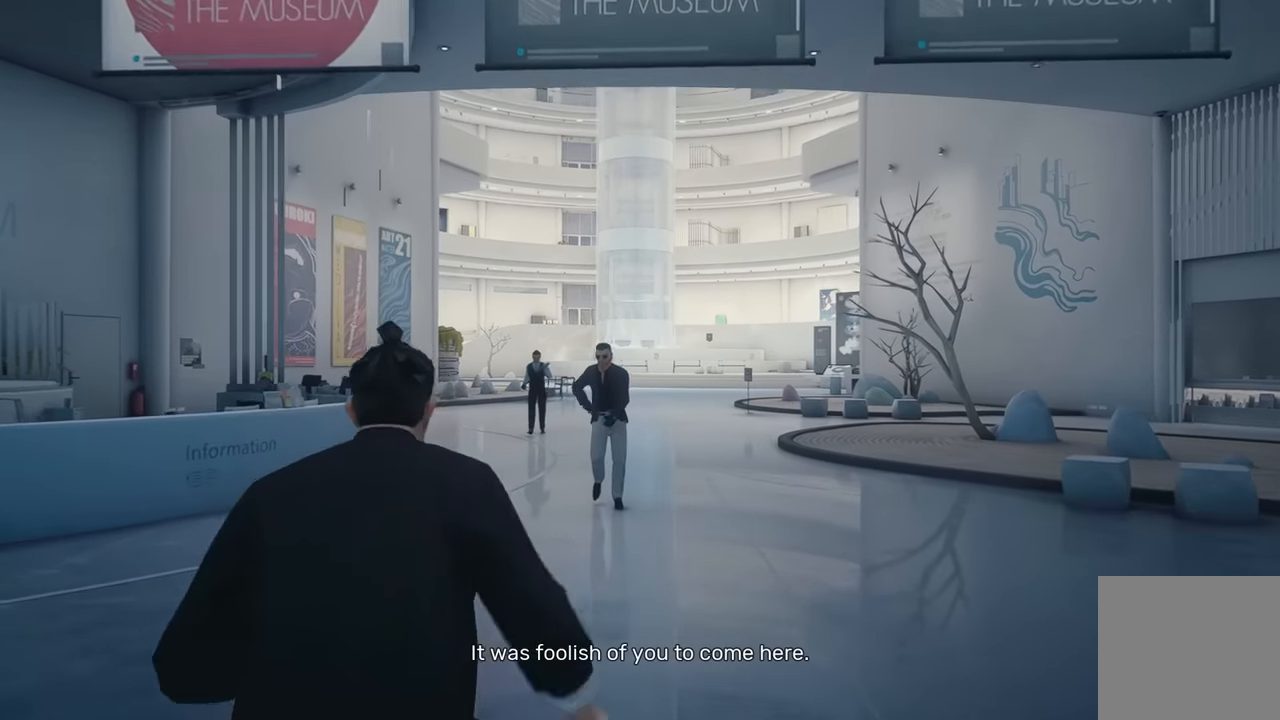
{"buttons": [], "left_stick": "up", "right_stick": "center", "events": [[383, "left_stick", "center"], [417, "R2", "up"], [483, "left_stick", "up"]]}
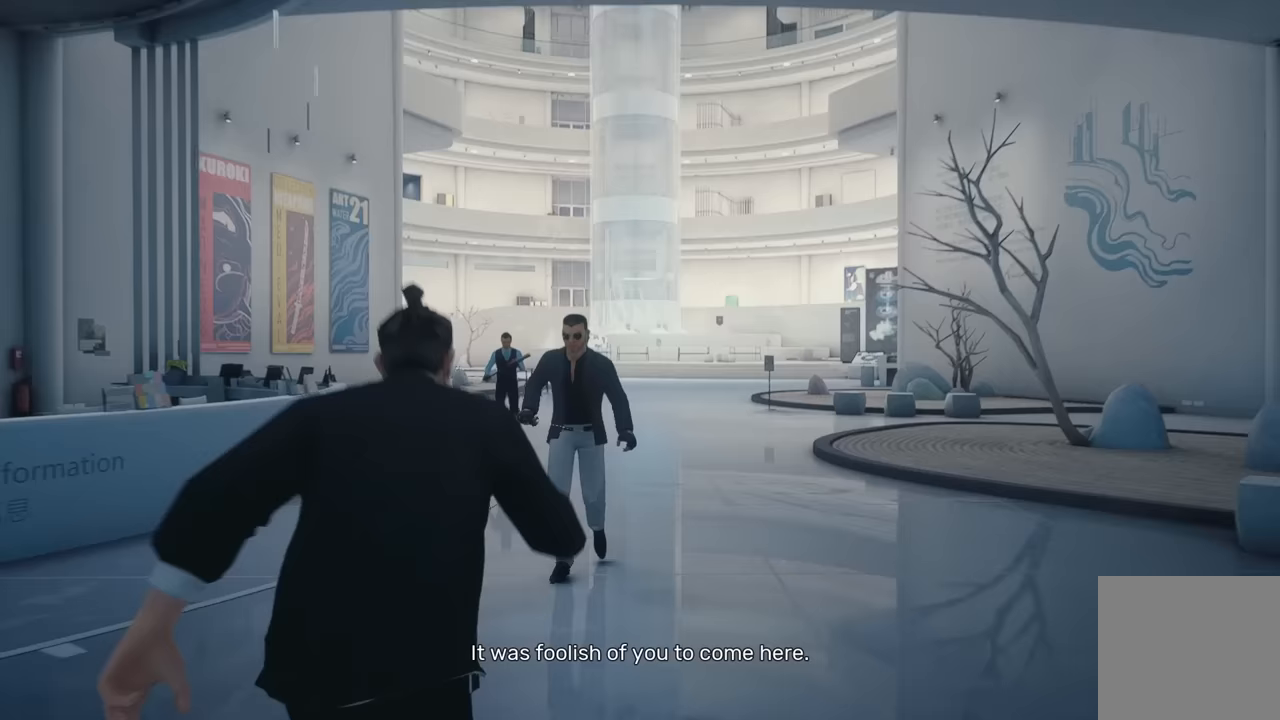
{"buttons": ["Y"], "left_stick": "center", "right_stick": "center", "events": [[83, "left_stick", "center"], [167, "left_stick", "up"], [267, "left_stick", "center"], [417, "Y", "down"]]}
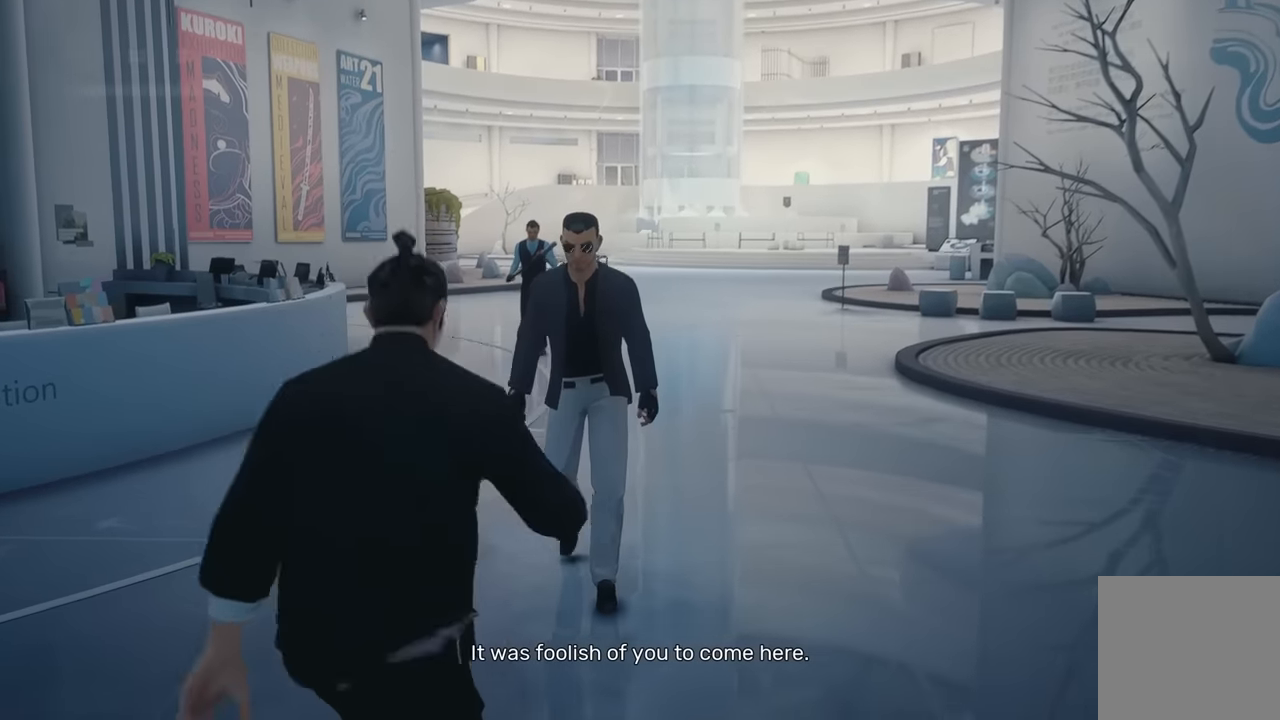
{"buttons": [], "left_stick": "center", "right_stick": "center", "events": [[50, "Y", "up"], [383, "X", "down"], [483, "X", "up"]]}
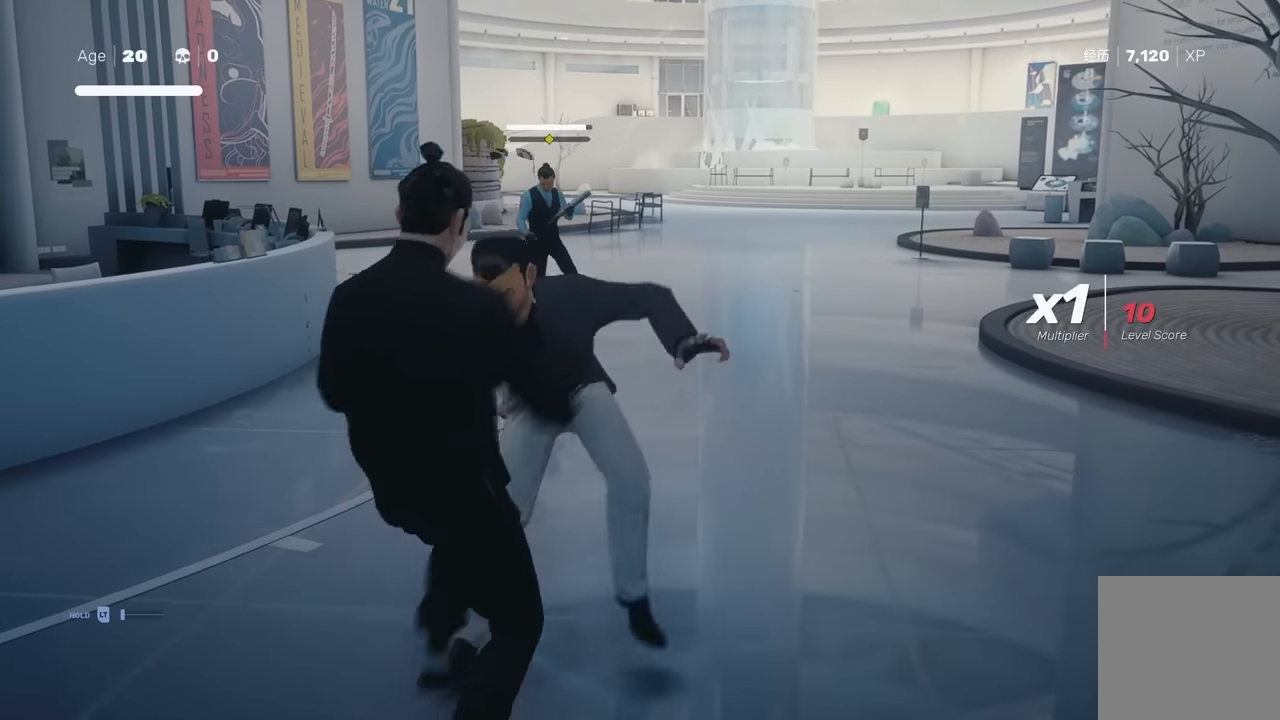
{"buttons": [], "left_stick": "center", "right_stick": "center", "events": [[250, "Y", "down"], [350, "Y", "up"]]}
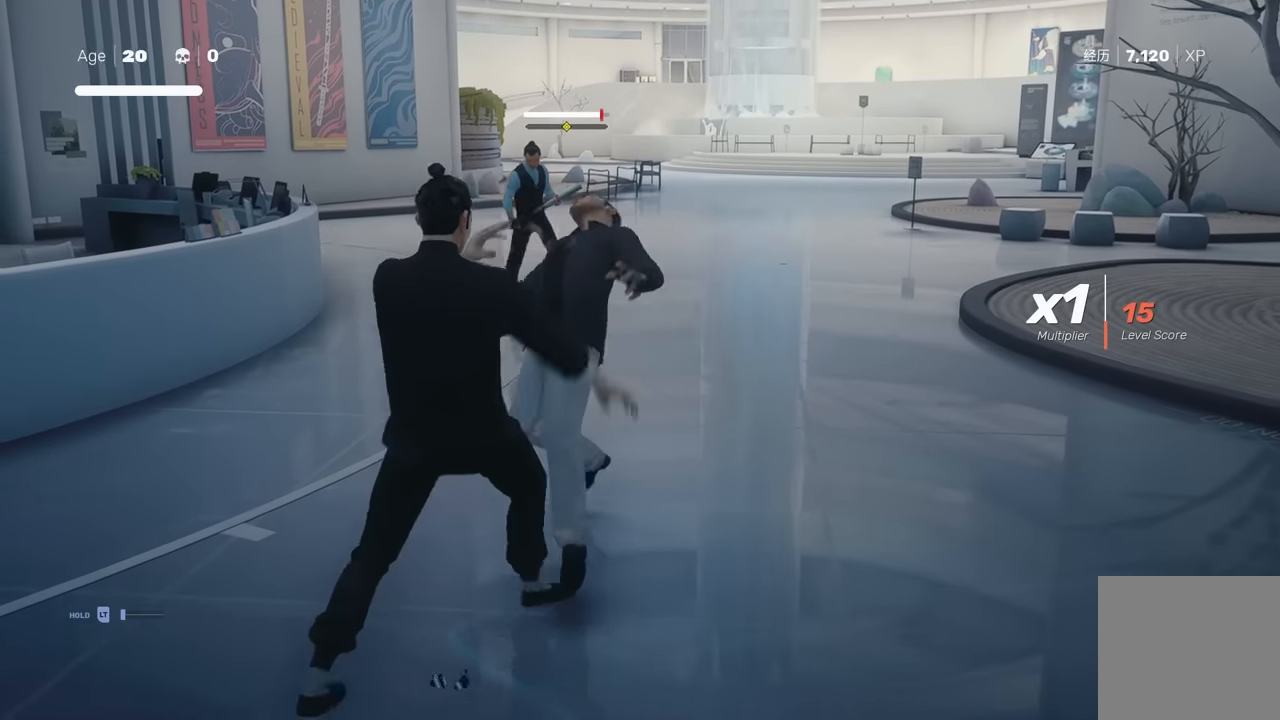
{"buttons": ["R2"], "left_stick": "up", "right_stick": "center", "events": [[317, "left_stick", "up"], [450, "R2", "down"]]}
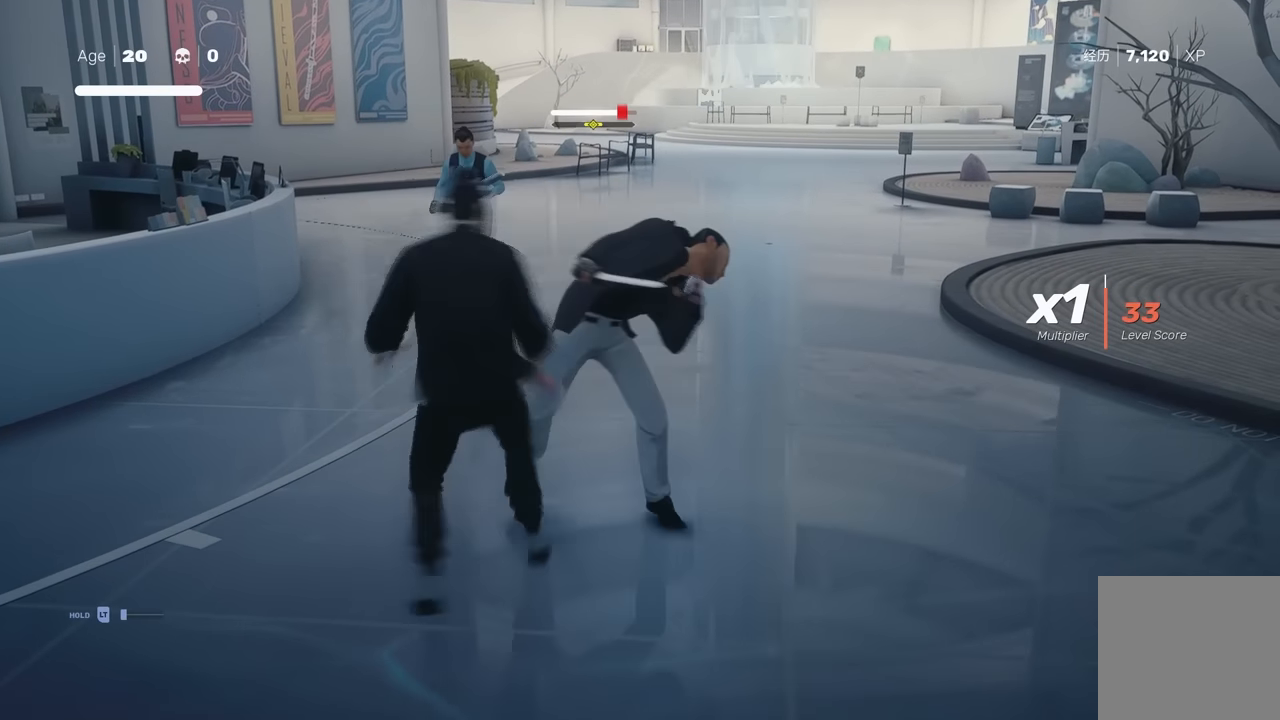
{"buttons": ["X"], "left_stick": "down-right", "right_stick": "center", "events": [[67, "R2", "up"], [67, "left_stick", "center"], [233, "left_stick", "up"], [350, "left_stick", "down-right"], [500, "X", "down"]]}
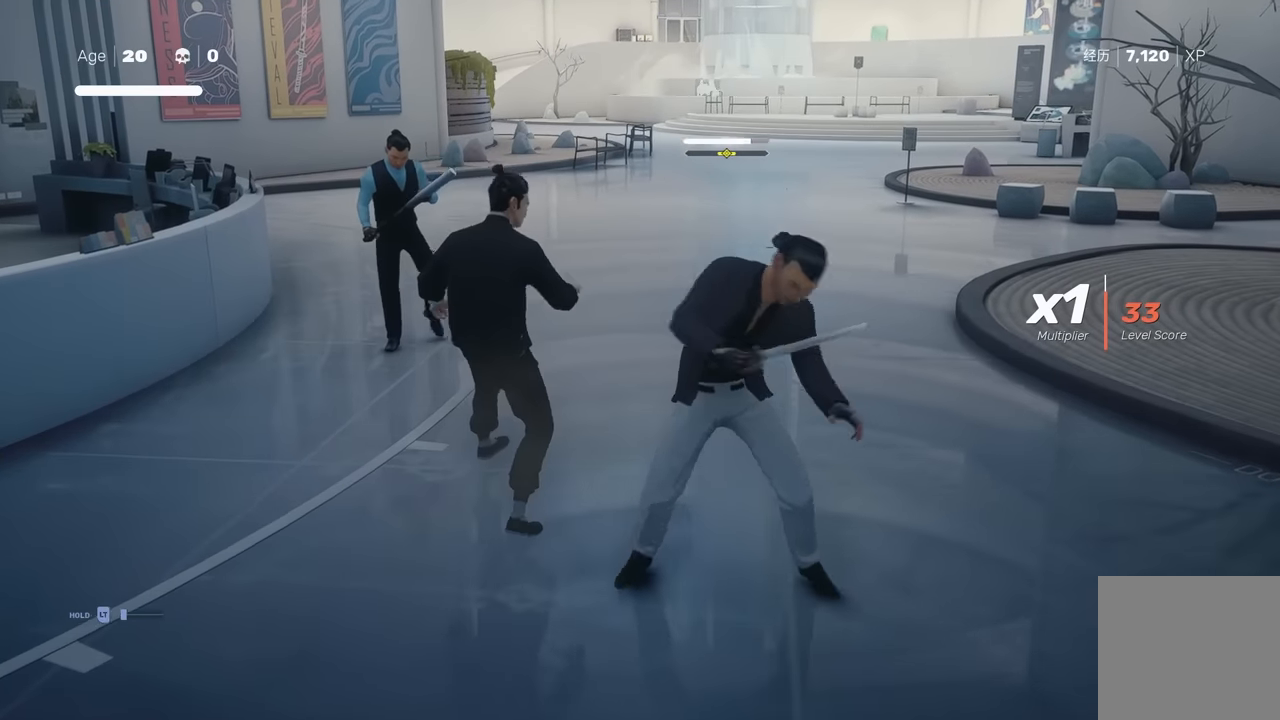
{"buttons": [], "left_stick": "center", "right_stick": "center", "events": [[33, "left_stick", "center"], [117, "X", "up"], [333, "Y", "down"], [433, "Y", "up"]]}
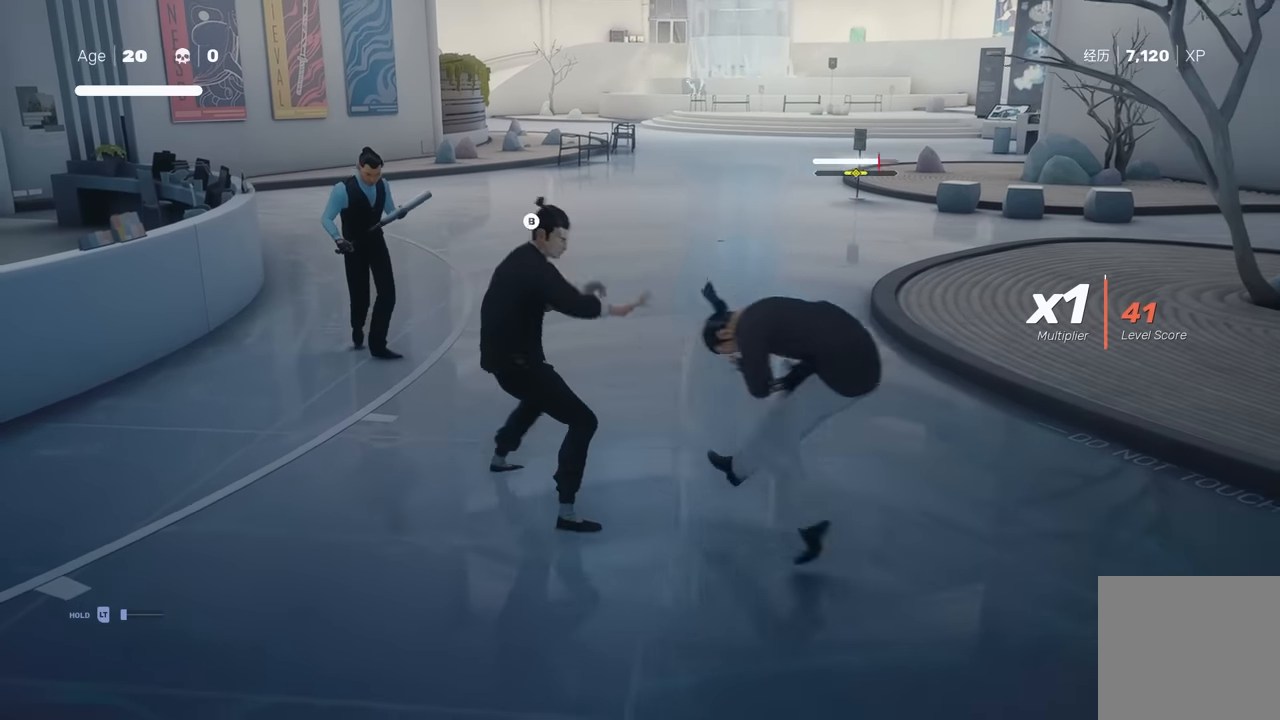
{"buttons": [], "left_stick": "center", "right_stick": "center", "events": []}
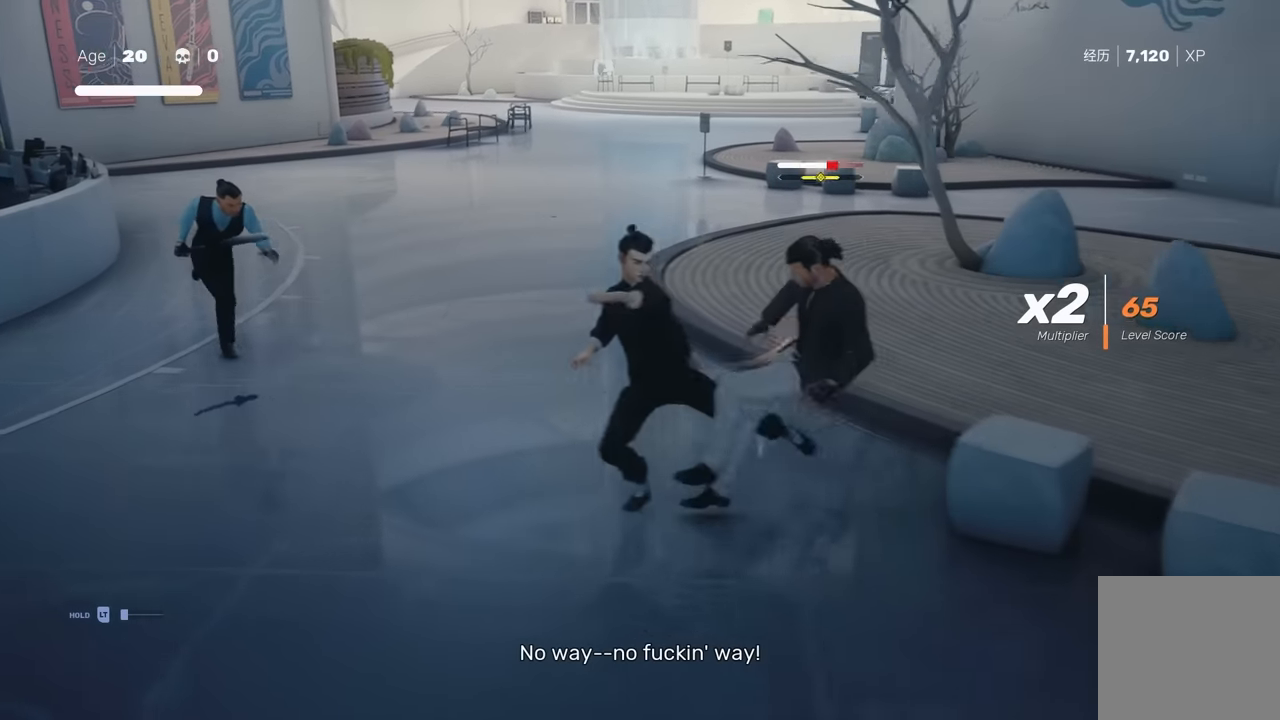
{"buttons": [], "left_stick": "up", "right_stick": "center", "events": [[100, "right_stick", "left"], [333, "right_stick", "center"], [417, "left_stick", "up"]]}
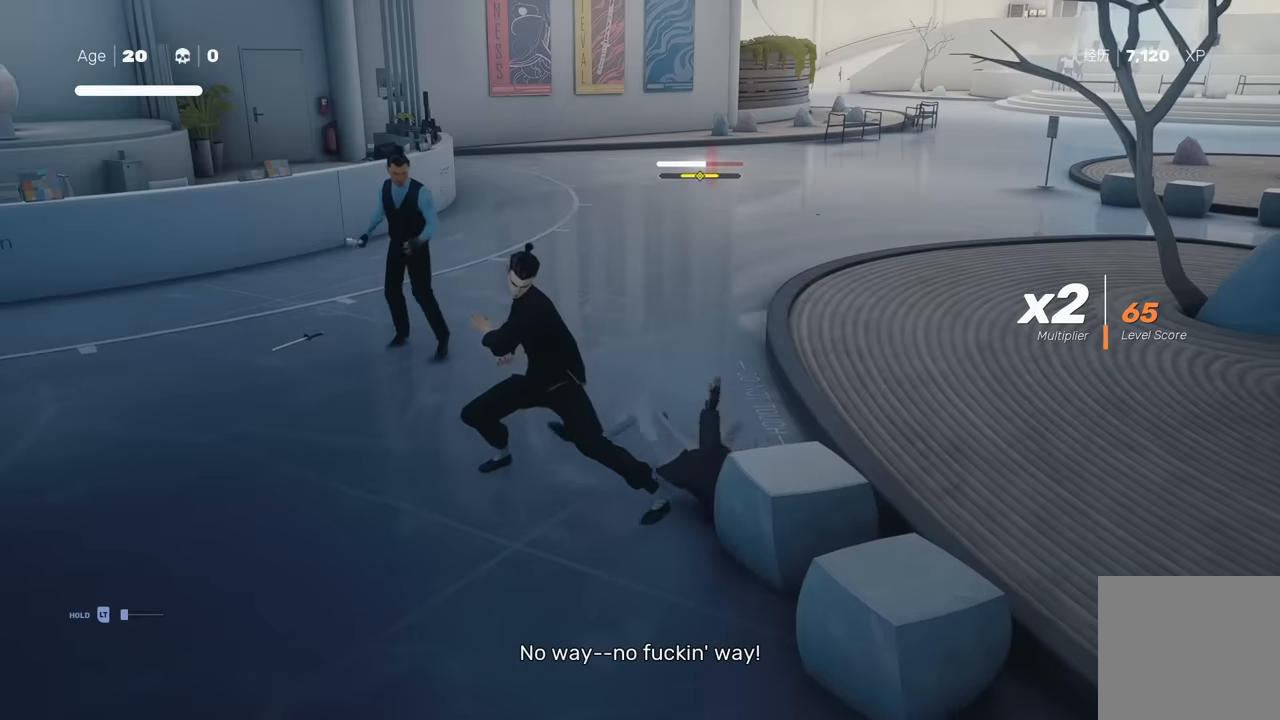
{"buttons": [], "left_stick": "center", "right_stick": "center", "events": [[33, "left_stick", "center"], [117, "left_stick", "up"], [300, "left_stick", "center"], [367, "X", "down"], [500, "X", "up"]]}
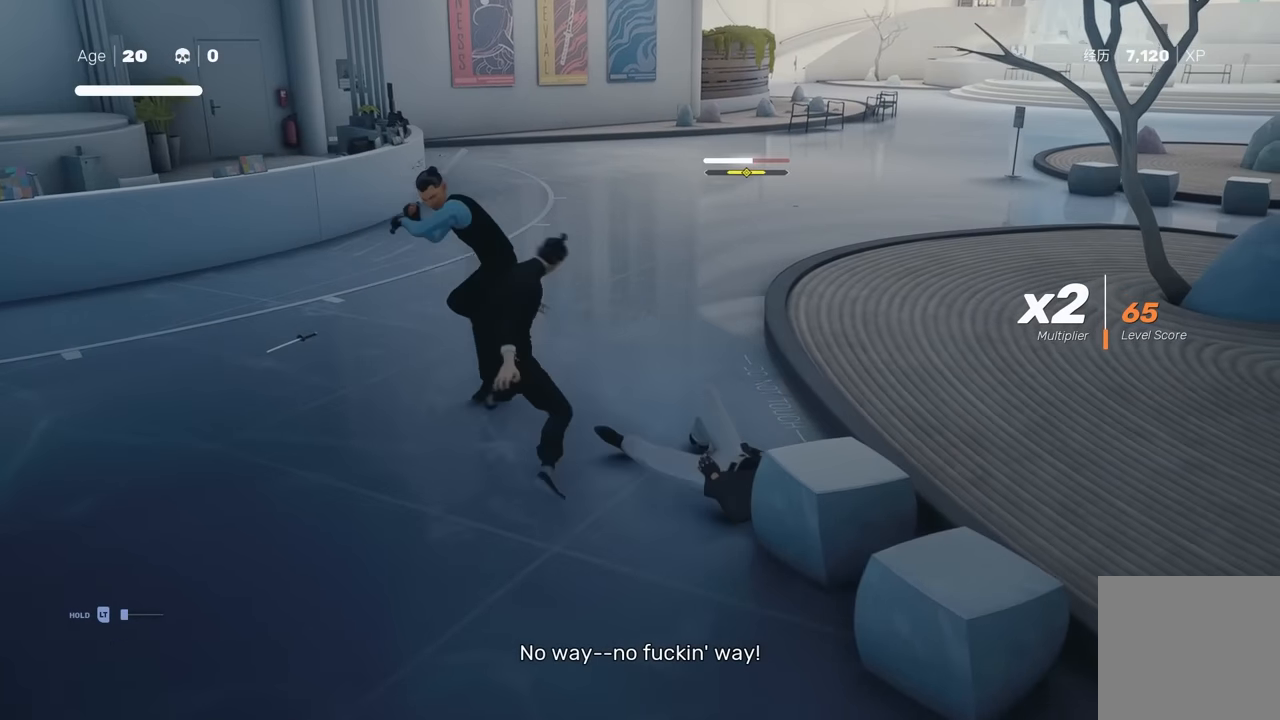
{"buttons": [], "left_stick": "center", "right_stick": "center", "events": [[233, "X", "down"], [333, "X", "up"]]}
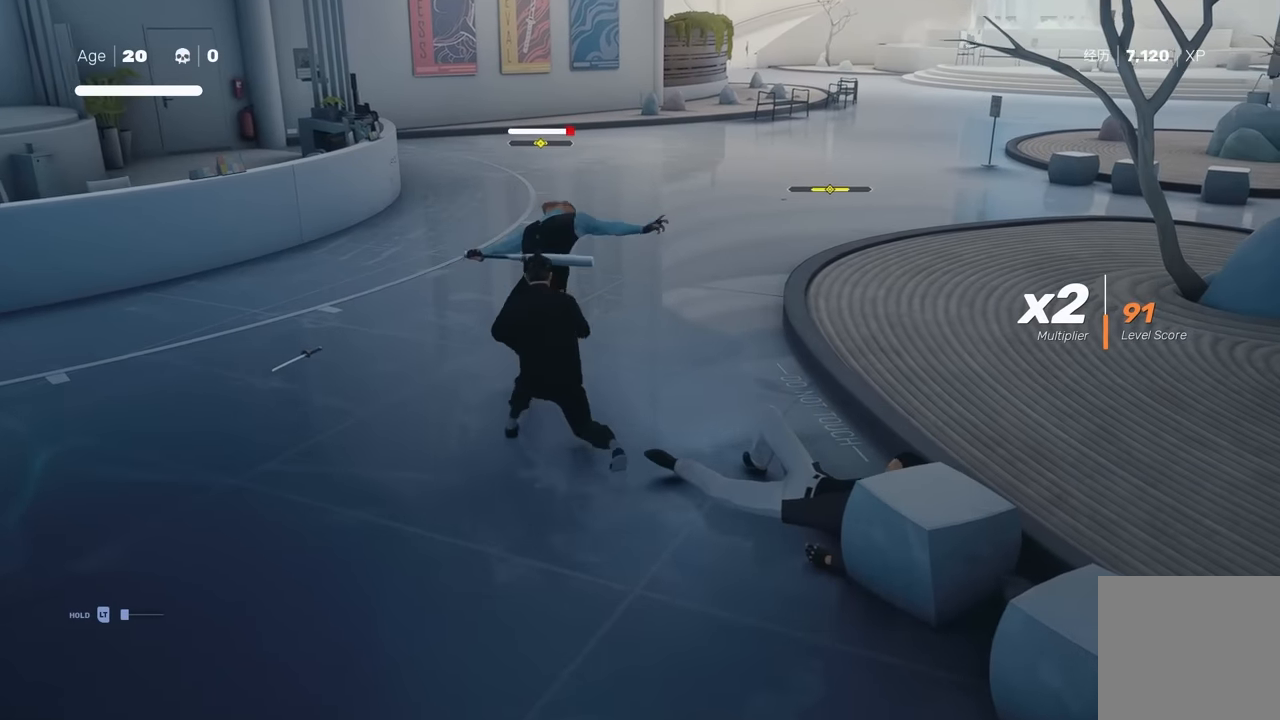
{"buttons": [], "left_stick": "center", "right_stick": "center", "events": [[233, "X", "down"], [317, "X", "up"]]}
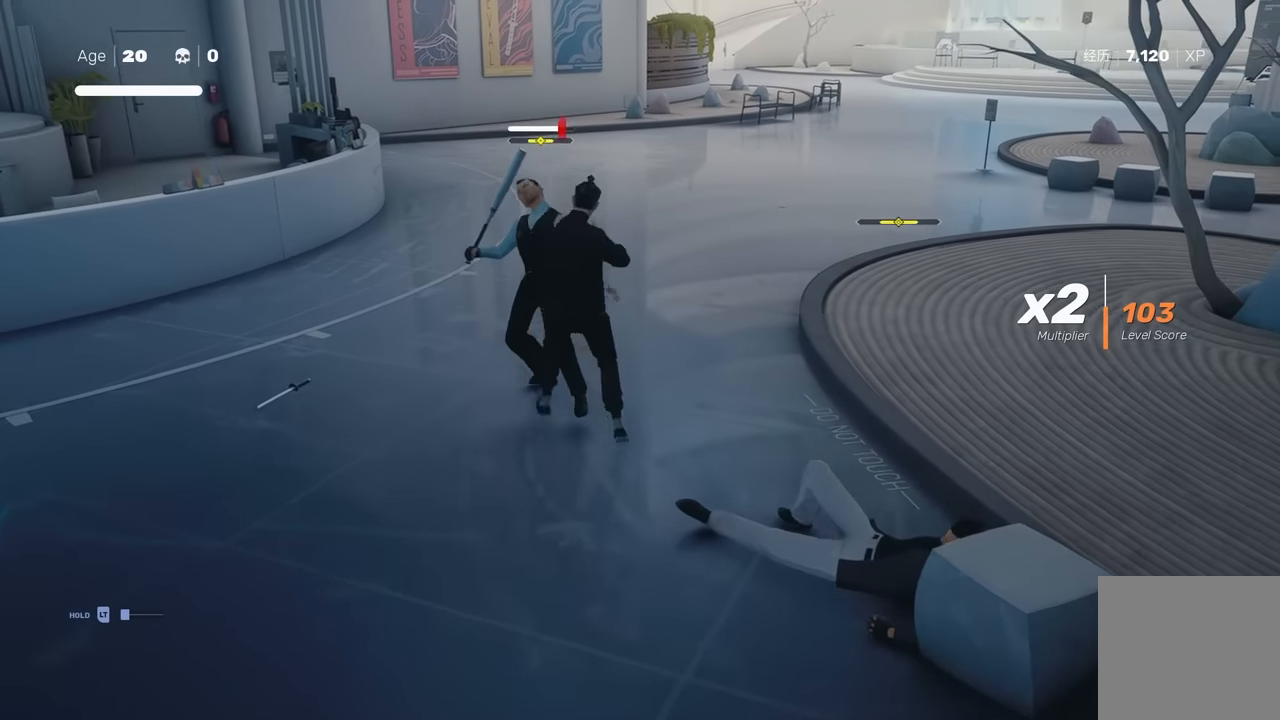
{"buttons": [], "left_stick": "center", "right_stick": "center", "events": [[183, "Y", "down"], [317, "Y", "up"]]}
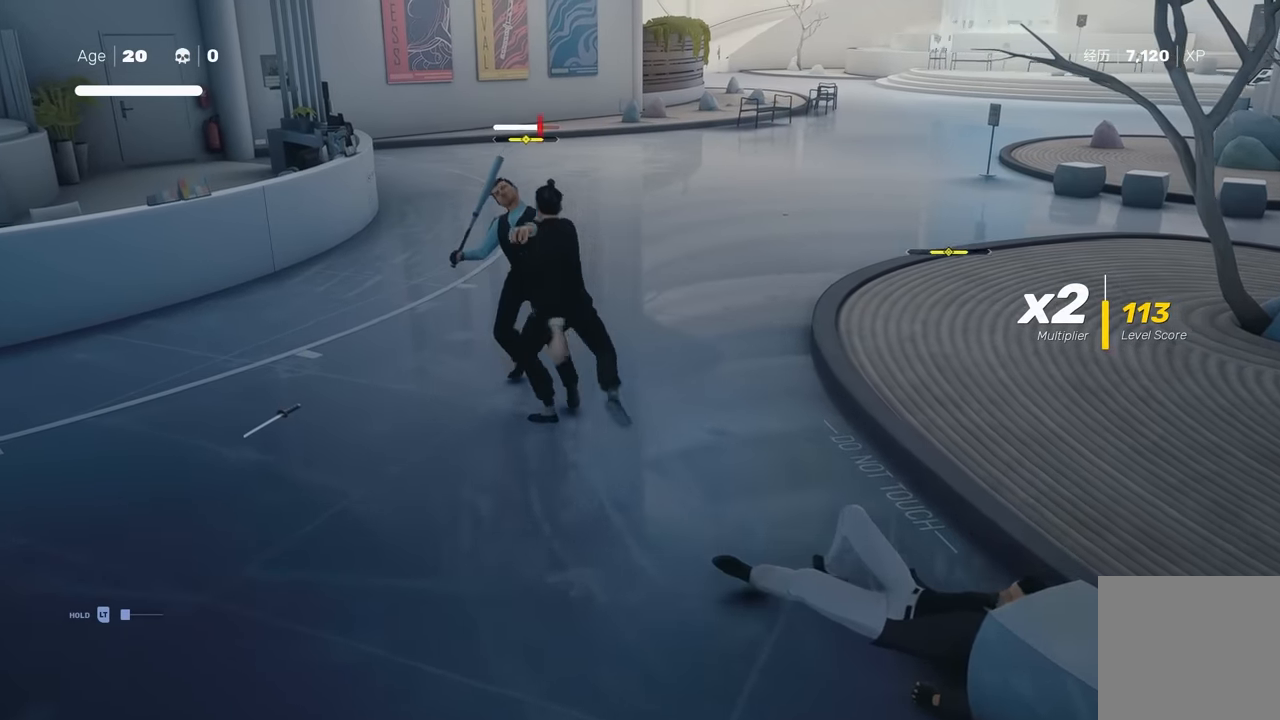
{"buttons": ["B"], "left_stick": "center", "right_stick": "center", "events": [[483, "B", "down"]]}
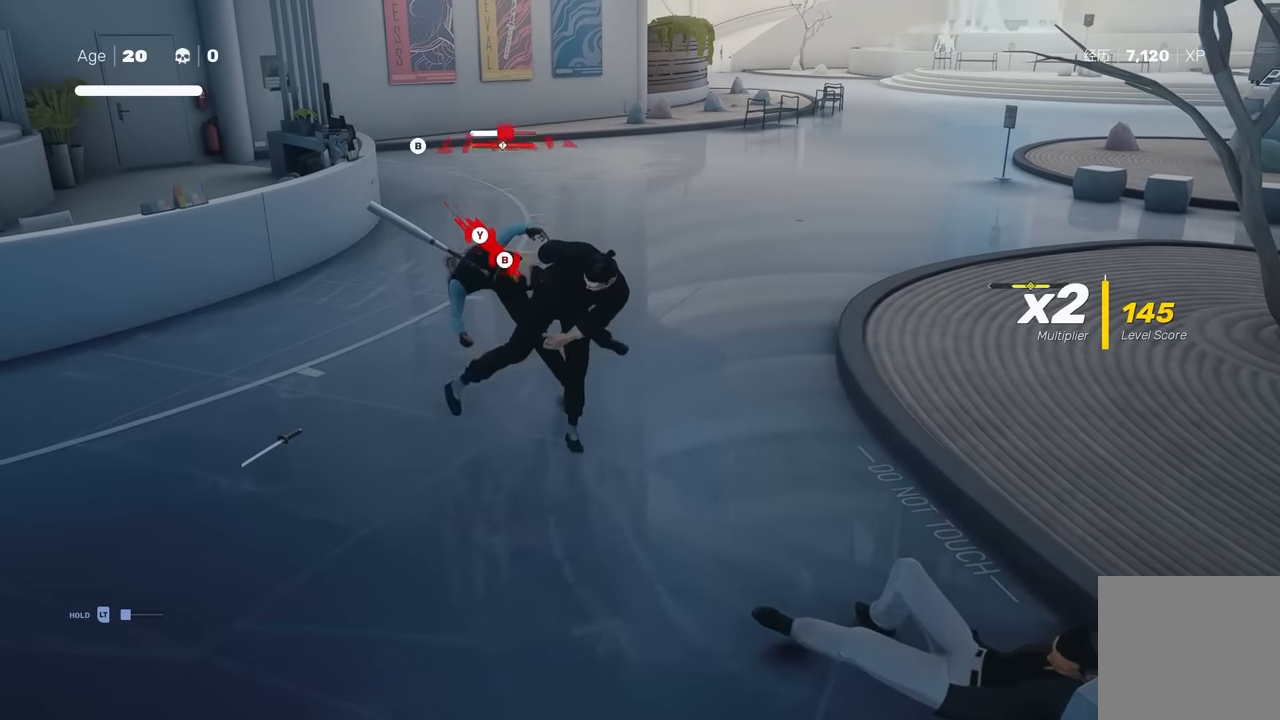
{"buttons": [], "left_stick": "center", "right_stick": "center", "events": [[17, "Y", "down"], [233, "Y", "up"], [250, "B", "up"]]}
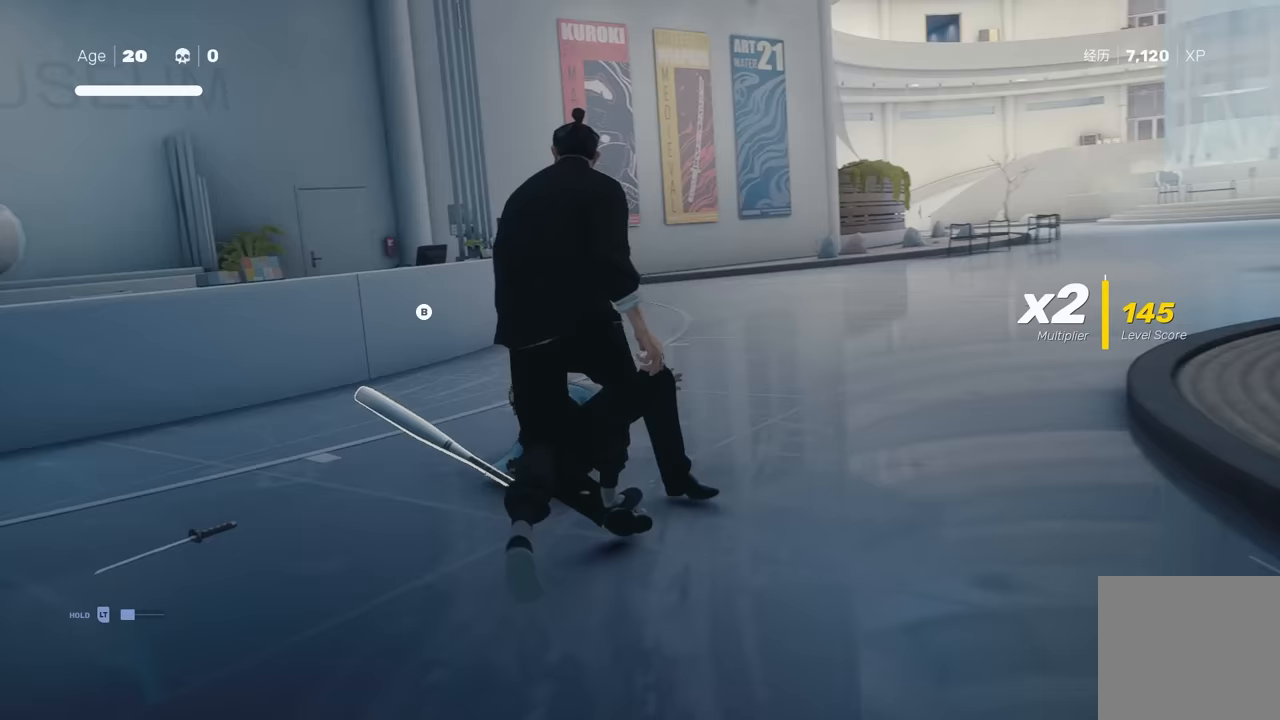
{"buttons": [], "left_stick": "center", "right_stick": "right", "events": [[417, "right_stick", "right"]]}
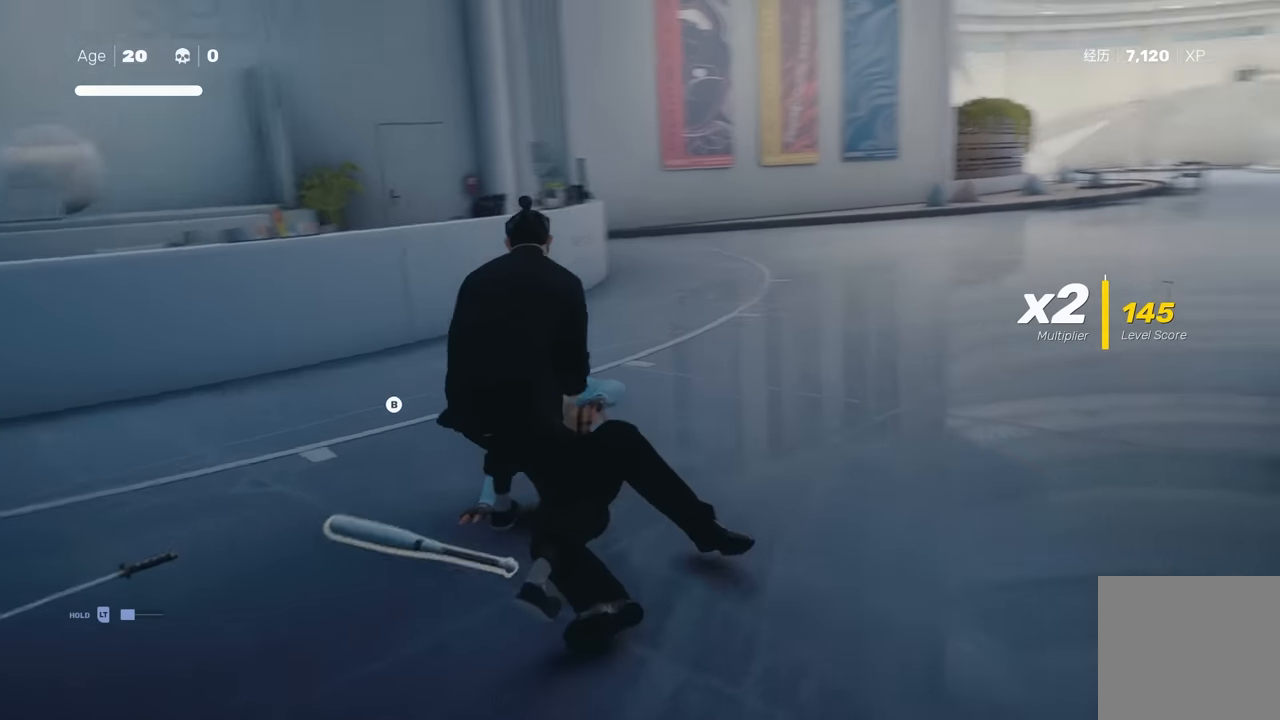
{"buttons": [], "left_stick": "center", "right_stick": "right", "events": []}
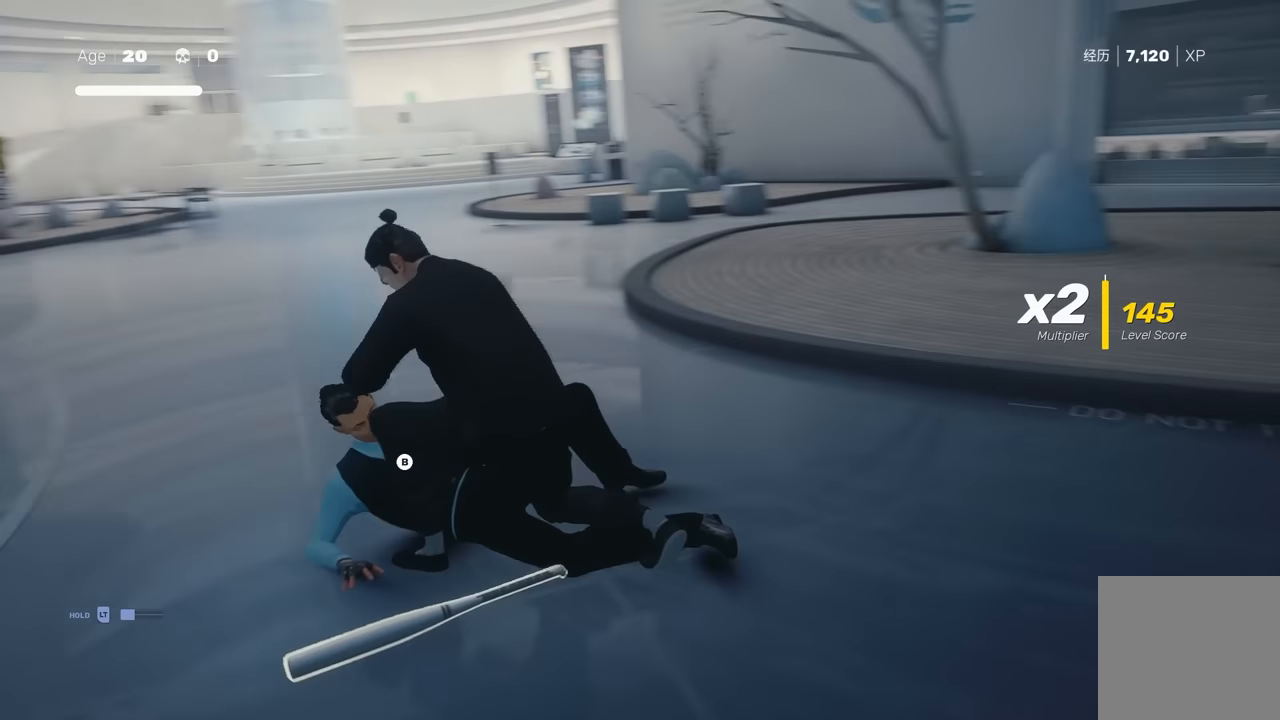
{"buttons": [], "left_stick": "center", "right_stick": "center", "events": [[367, "right_stick", "center"]]}
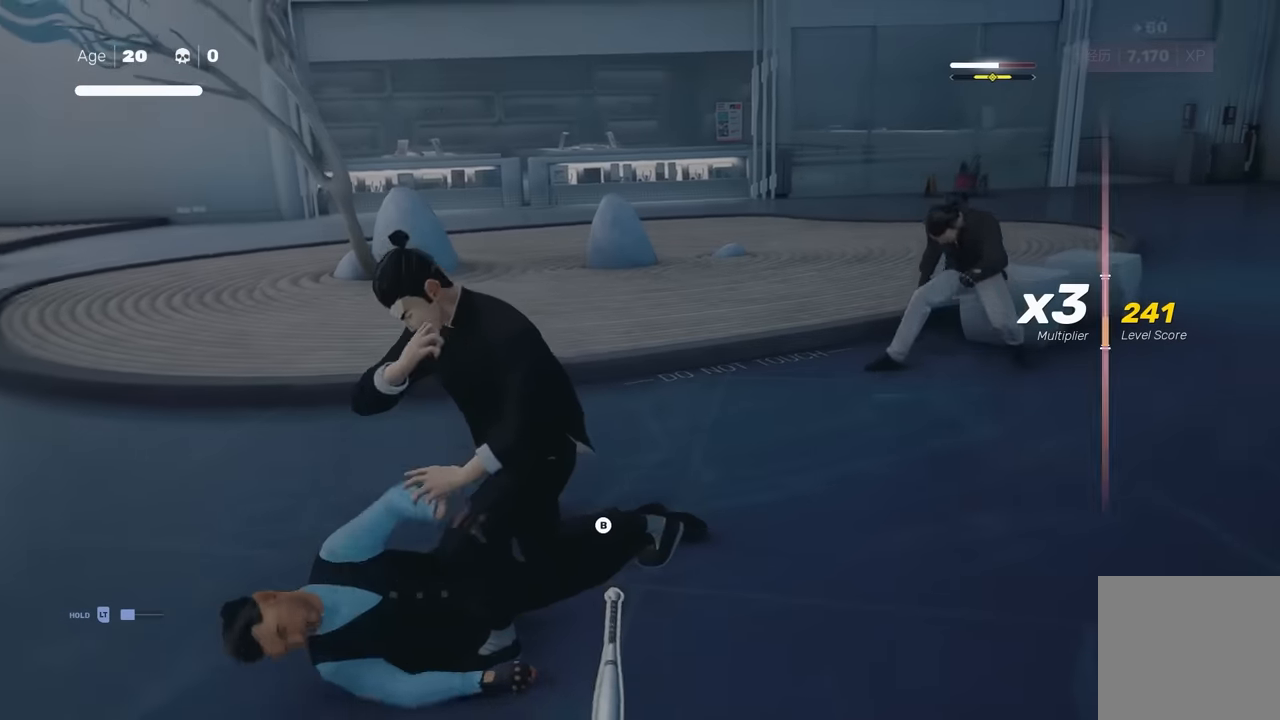
{"buttons": [], "left_stick": "center", "right_stick": "center", "events": []}
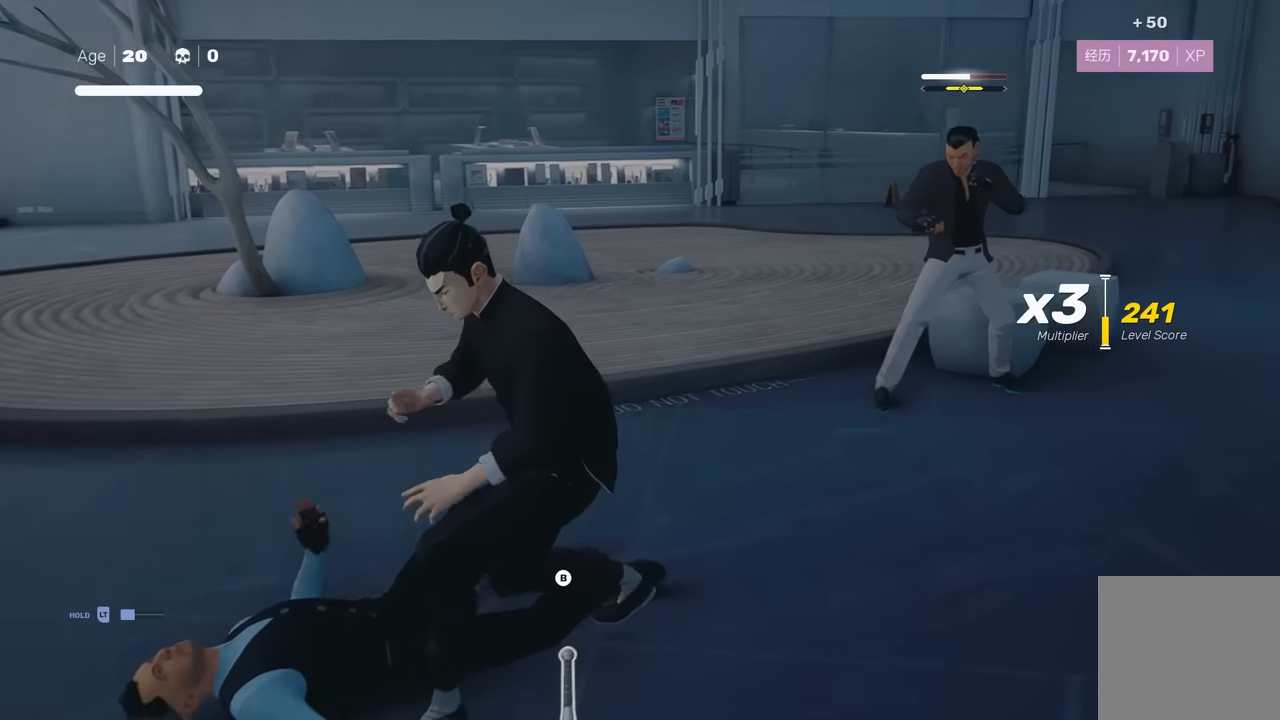
{"buttons": [], "left_stick": "center", "right_stick": "center", "events": []}
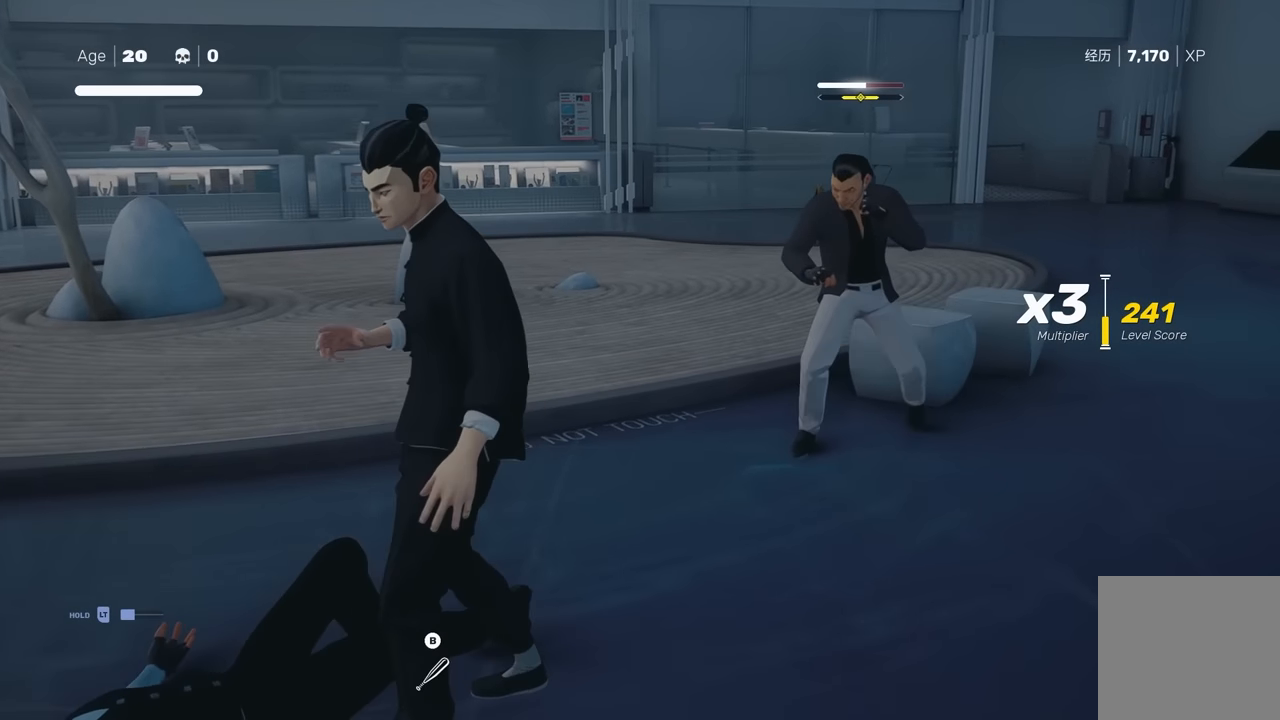
{"buttons": ["Y"], "left_stick": "center", "right_stick": "center", "events": [[50, "R1", "down"], [150, "R1", "up"], [200, "left_stick", "up"], [283, "left_stick", "center"], [350, "left_stick", "up"], [450, "Y", "down"], [467, "left_stick", "center"]]}
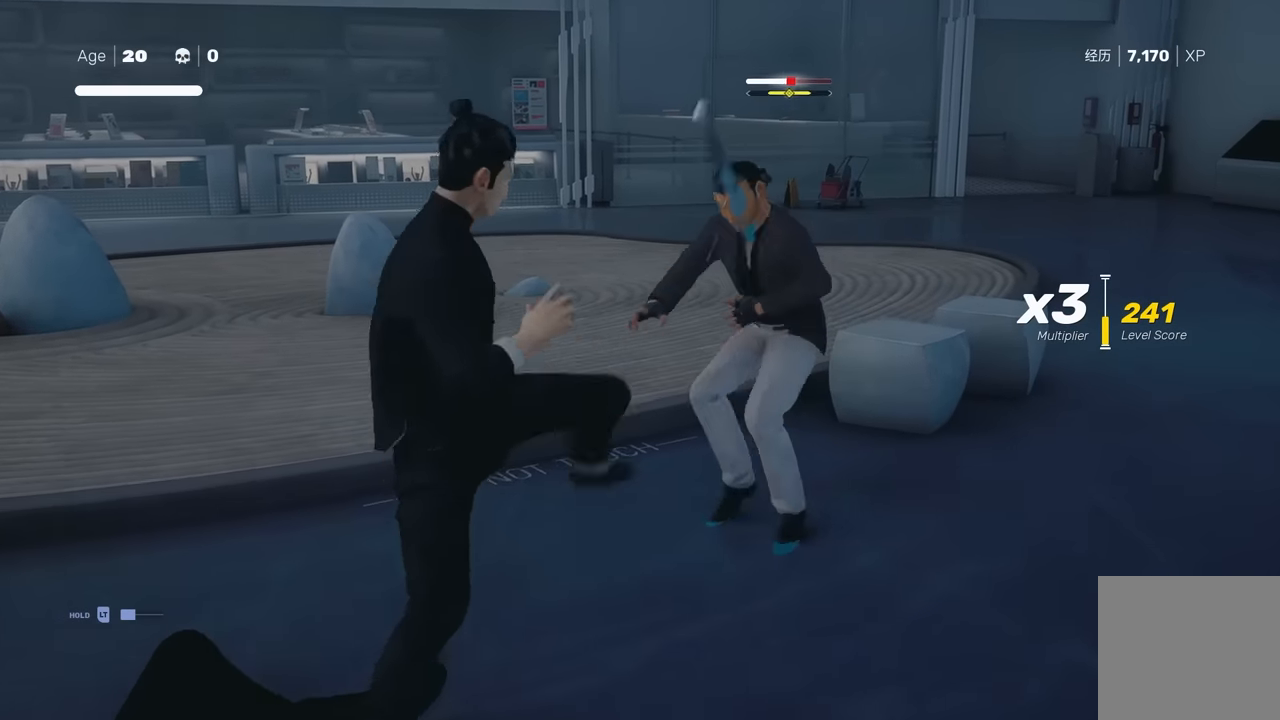
{"buttons": ["X"], "left_stick": "center", "right_stick": "center", "events": [[50, "Y", "up"], [117, "left_stick", "up"], [217, "left_stick", "center"], [300, "left_stick", "up"], [400, "X", "down"], [417, "left_stick", "center"]]}
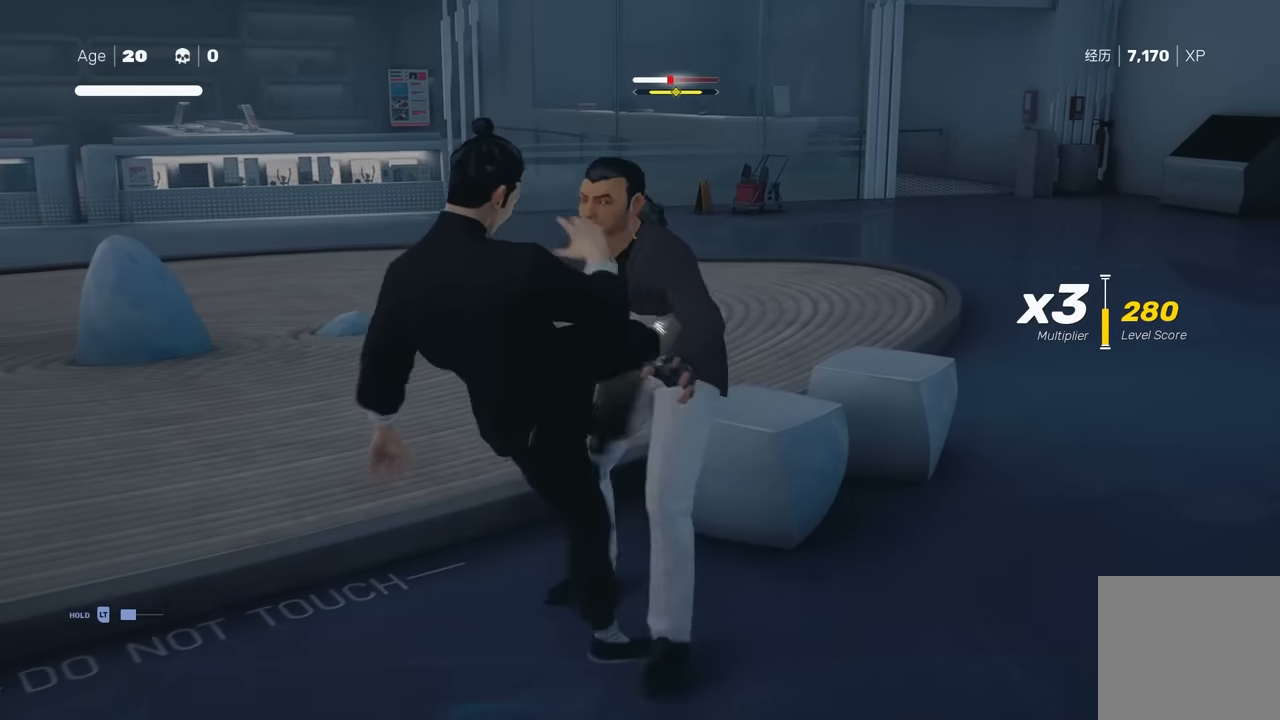
{"buttons": ["A", "X"], "left_stick": "down-left", "right_stick": "center", "events": [[17, "X", "up"], [333, "left_stick", "left"], [400, "left_stick", "down-left"], [450, "A", "down"], [500, "X", "down"]]}
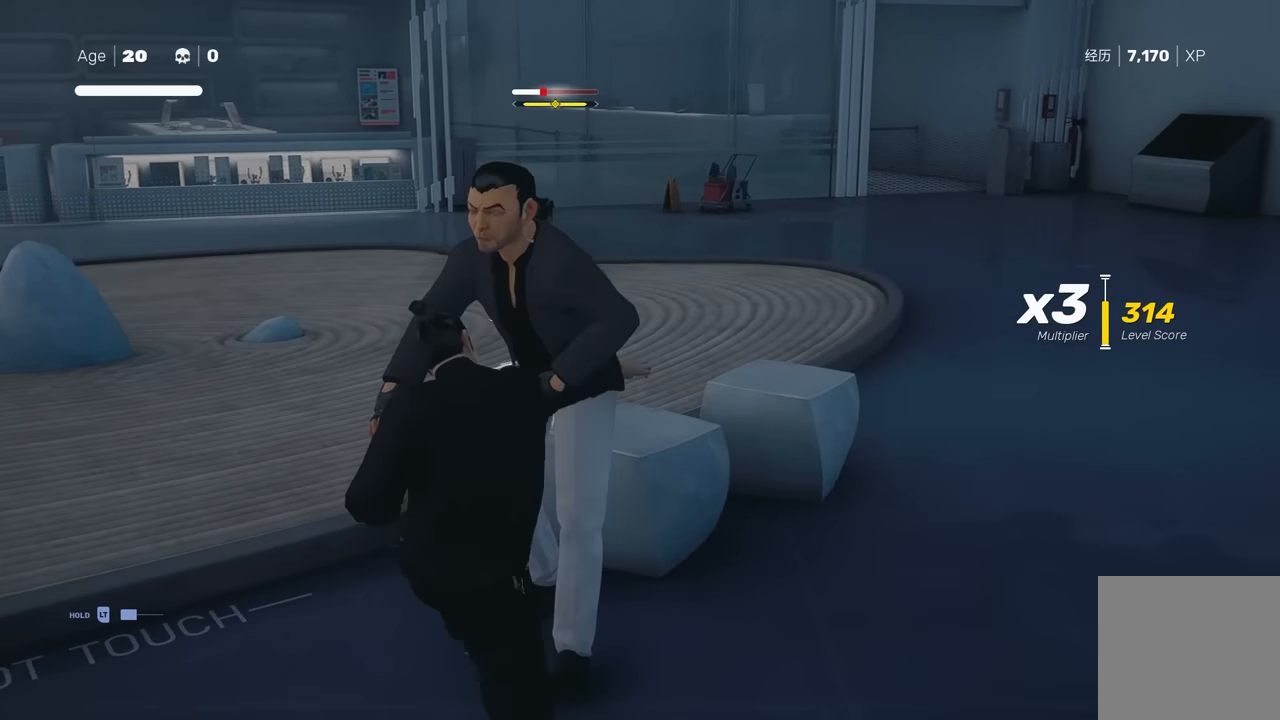
{"buttons": [], "left_stick": "down-left", "right_stick": "center", "events": [[317, "A", "up"], [350, "X", "up"]]}
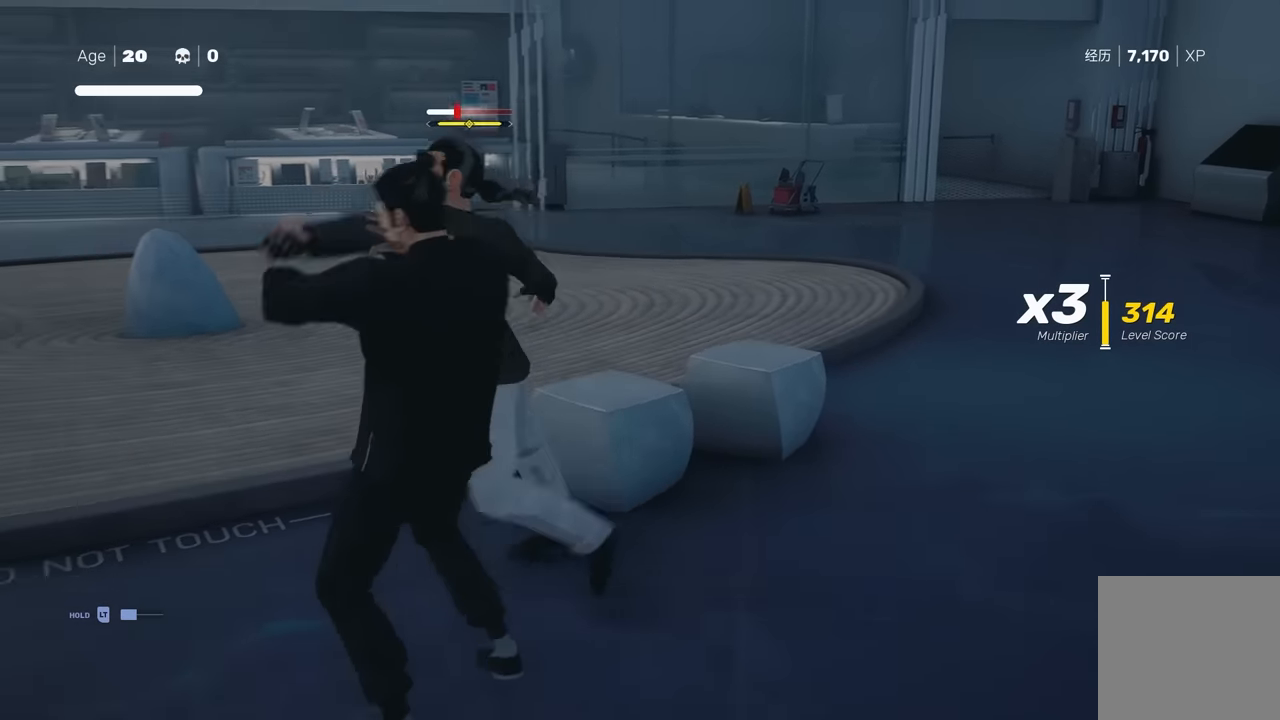
{"buttons": [], "left_stick": "center", "right_stick": "center", "events": [[17, "left_stick", "center"], [200, "X", "down"], [300, "X", "up"]]}